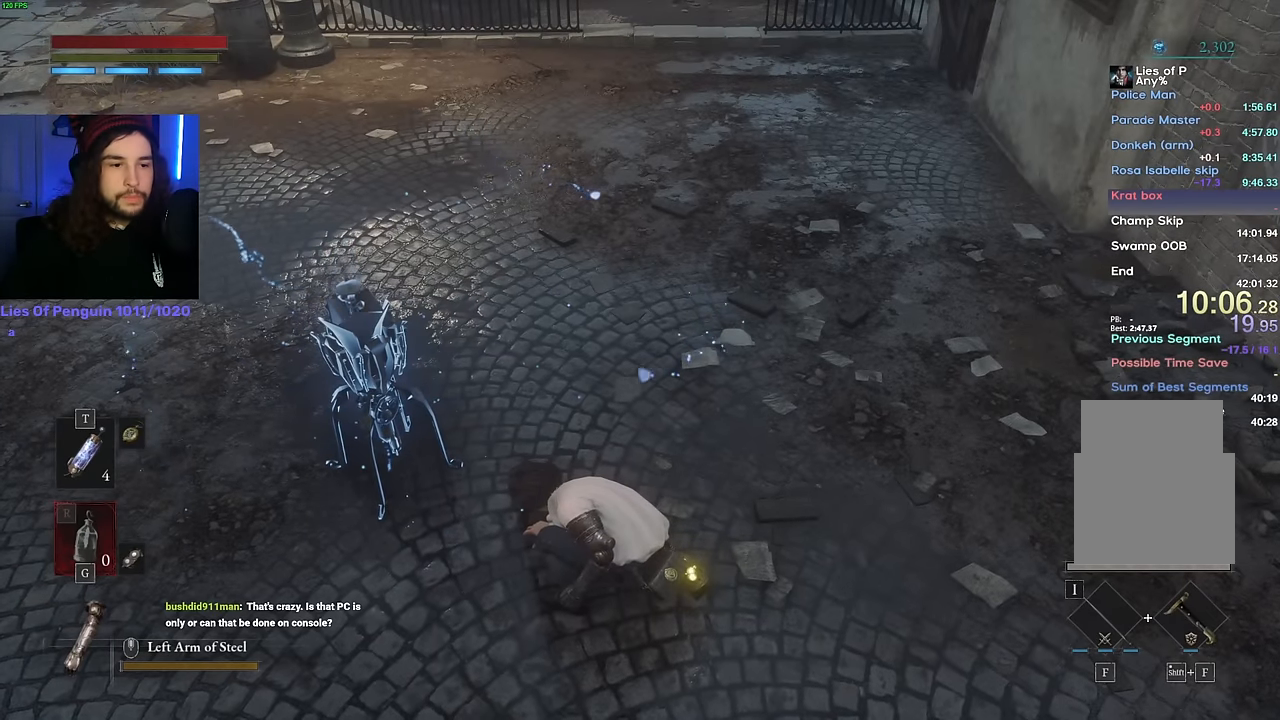
Gameplay with keyboard and mouse; each line is a JSON object with the keys and mouse buttons held at the frame after it. "events" lists presses ("down") and releases ("up") of "1", "2", "3", "4", "5", "6", "a", "alt", "b", "c", "caps_lock", "ctrl", "d", "e", "escape", "f", "g", "q", "r", "s", "shift", "space", "t", "tab", "v", "w", "x", "y", "z", "mouse_left", "mouse_wheel", "mouse_right", "mouse_mb4" and "mouse_mb5" between this image and that frame as [ms after this image, input, new state], when the widget could be followed in between. "mouse_left", "mouse_wheel", "mouse_right", "mouse_mb4", "mouse_mb5" = the "left", "wheel", "right", "mb4", "mb5" buttons of the "mouse" list. No other keys are recorded. "wheel" means that the mouse wheel is clicked or scrolled. Mouse movement is not recorded.
{"keys": ["escape"], "mouse": [], "events": [[467, "escape", "down"]]}
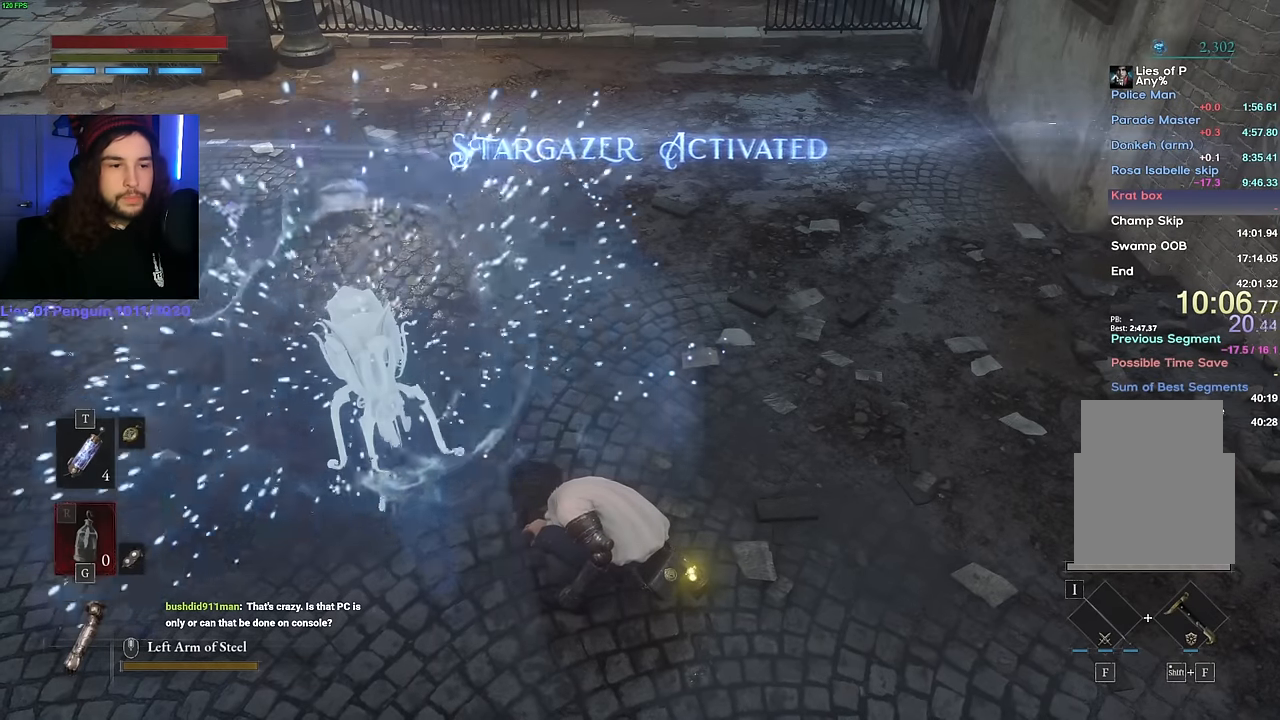
{"keys": [], "mouse": [], "events": [[50, "escape", "up"], [250, "escape", "down"], [300, "escape", "up"]]}
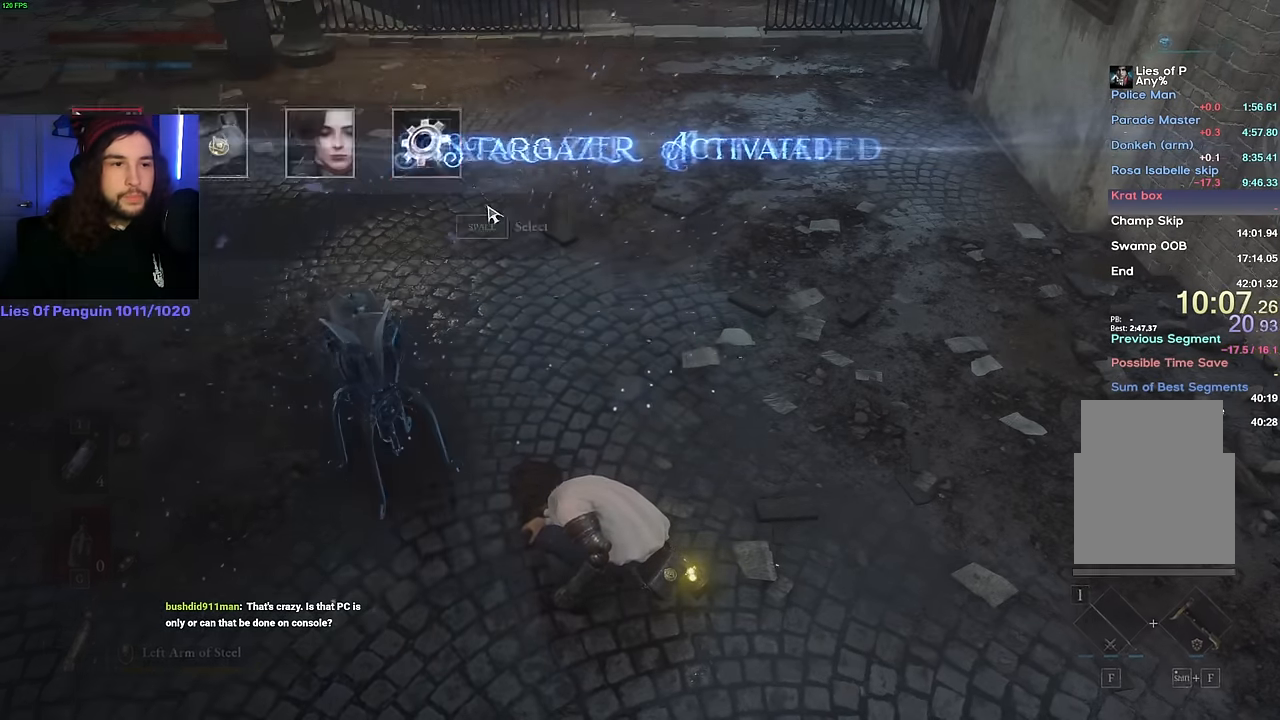
{"keys": [], "mouse": [], "events": [[117, "mouse_left", "down"], [200, "mouse_left", "up"], [300, "mouse_left", "down"], [384, "mouse_left", "up"]]}
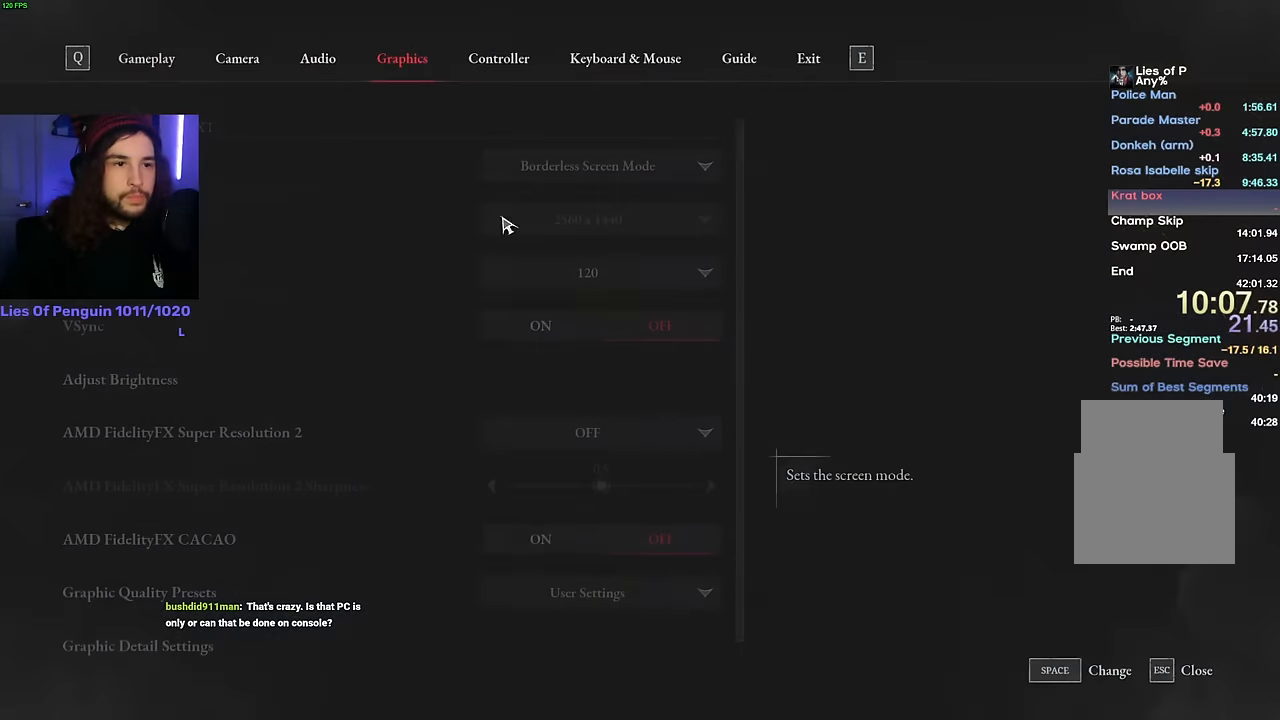
{"keys": [], "mouse": ["left"], "events": [[150, "mouse_left", "down"], [234, "mouse_left", "up"], [467, "mouse_left", "down"]]}
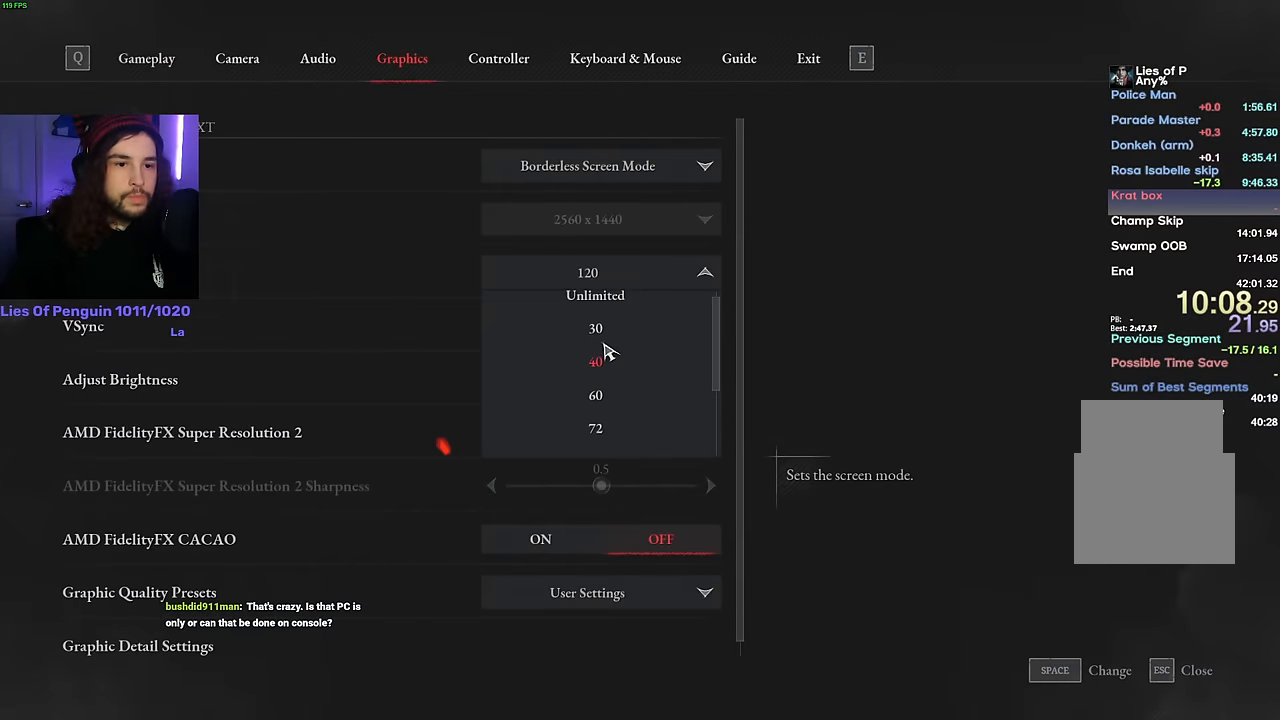
{"keys": [], "mouse": ["left"], "events": [[67, "mouse_left", "up"], [484, "mouse_left", "down"]]}
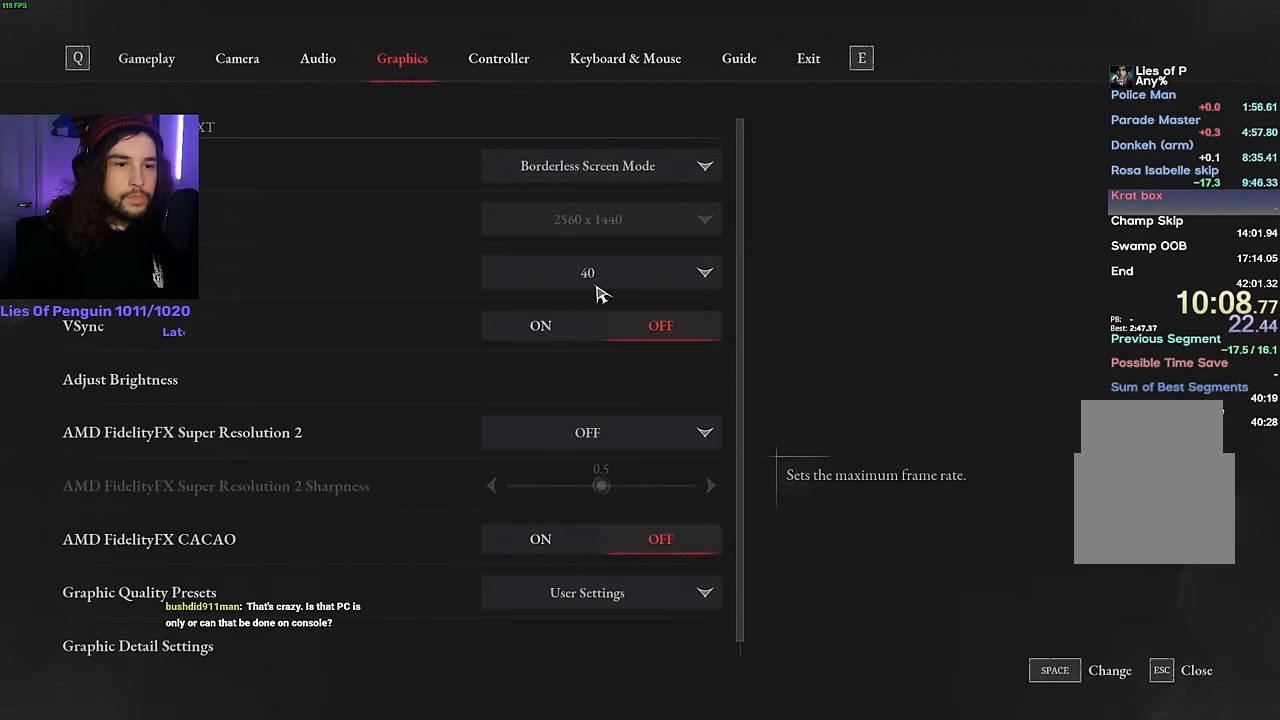
{"keys": [], "mouse": [], "events": [[67, "mouse_left", "up"], [317, "mouse_left", "down"], [400, "mouse_left", "up"]]}